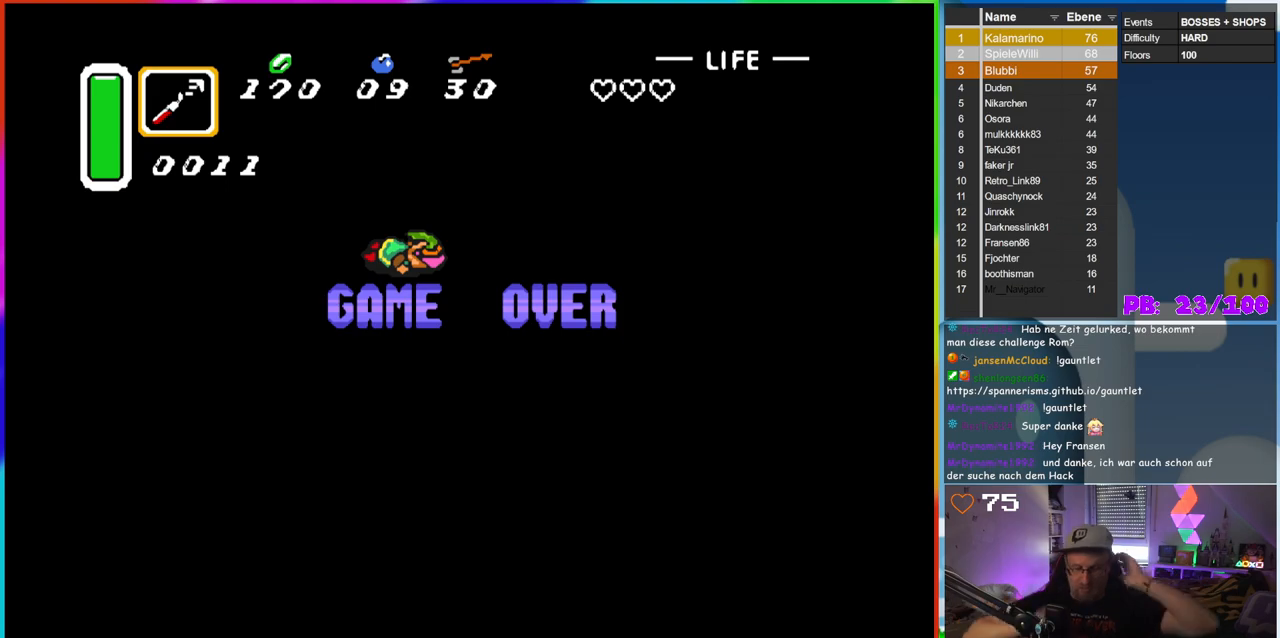
Gameplay with a controller (Nintendo layout); each line is a JSON object with the inputs held at the frame after it. "events" lists button and stick changes between this image and that frame as [ms after this image, input, new state], when the widget could be followed in between. Not read: L3 R3.
{"buttons": ["B"], "events": [[417, "B", "down"]]}
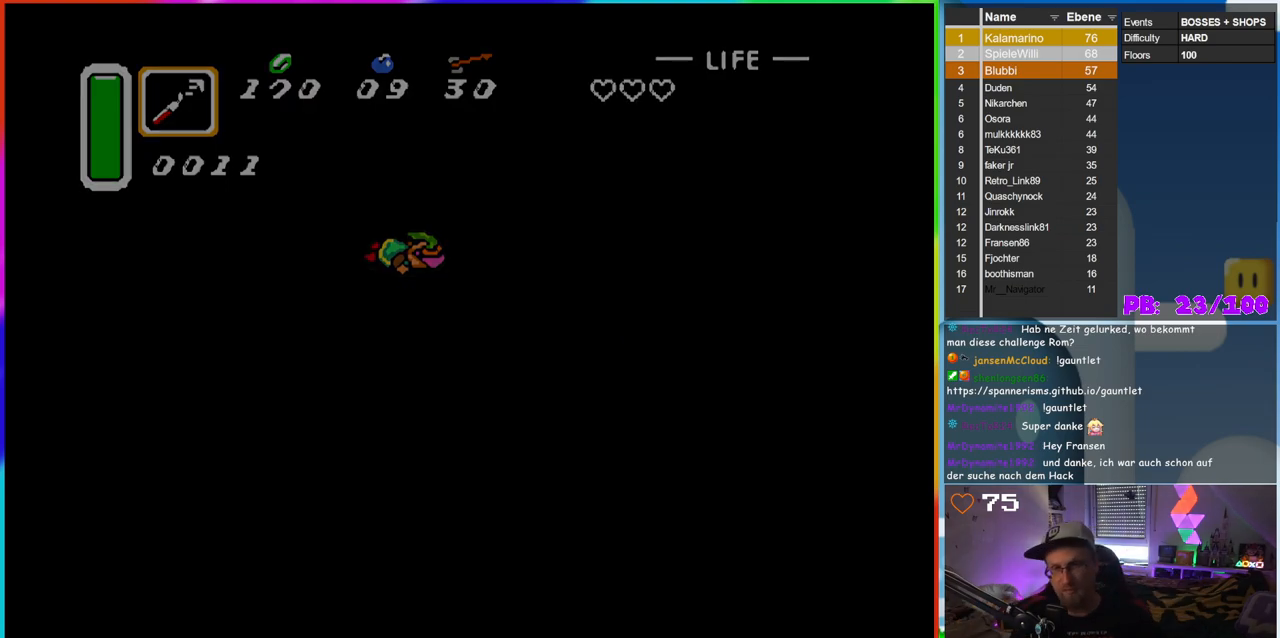
{"buttons": [], "events": [[83, "B", "up"]]}
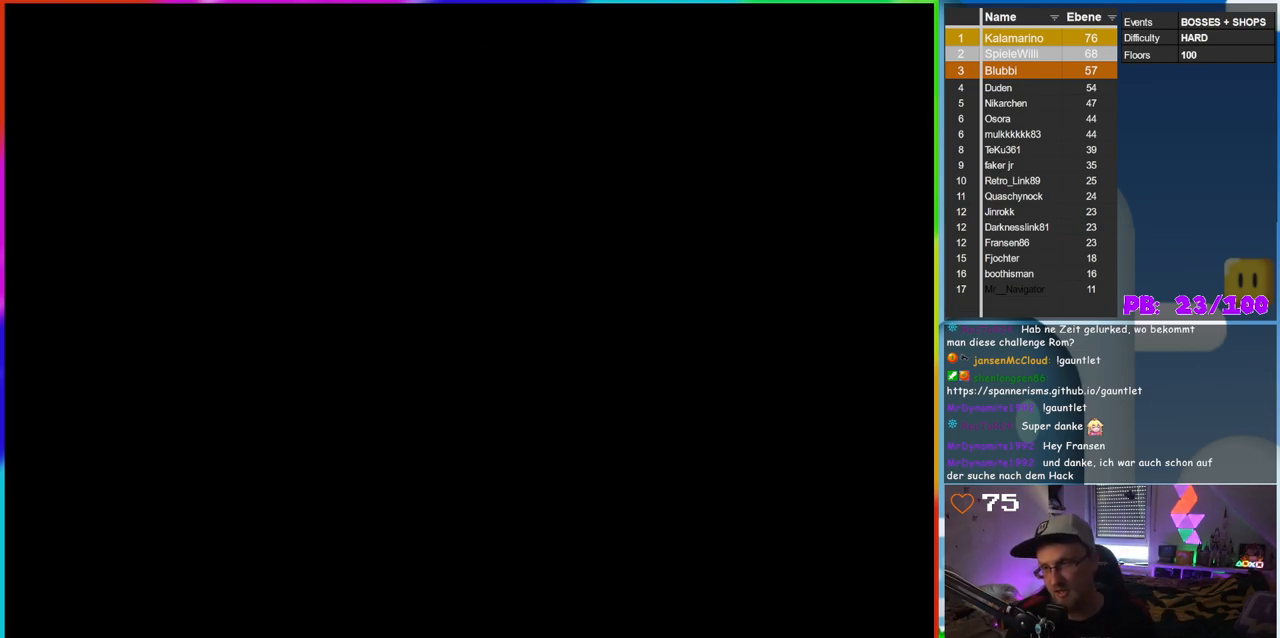
{"buttons": [], "events": []}
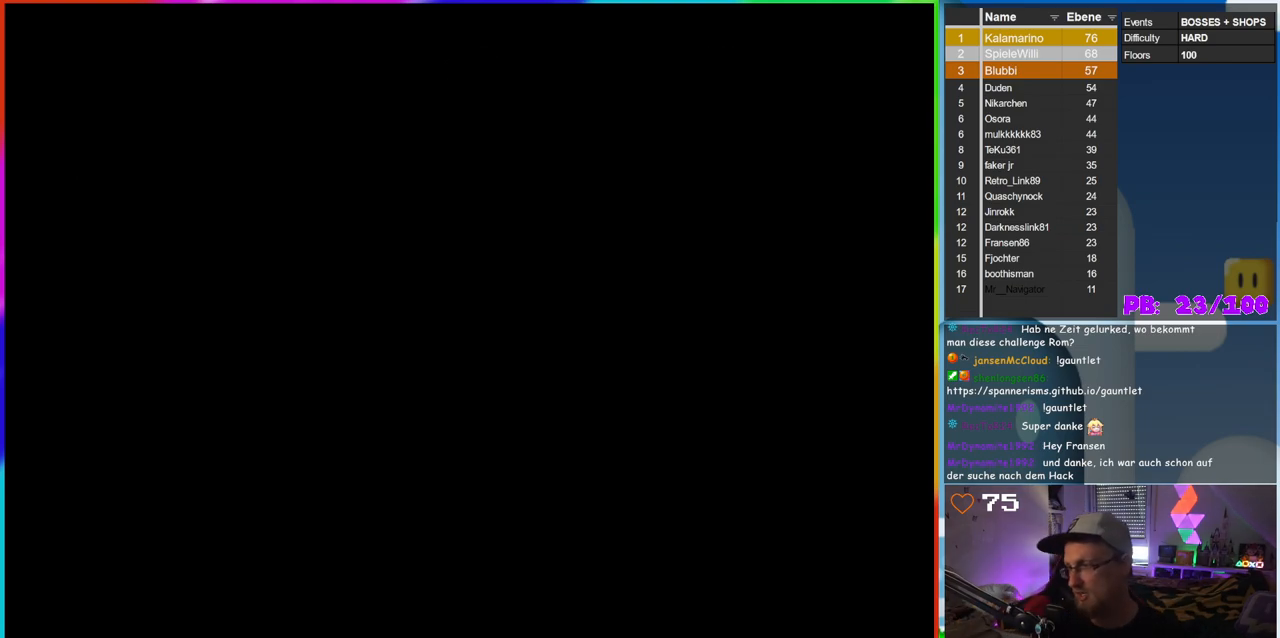
{"buttons": [], "events": []}
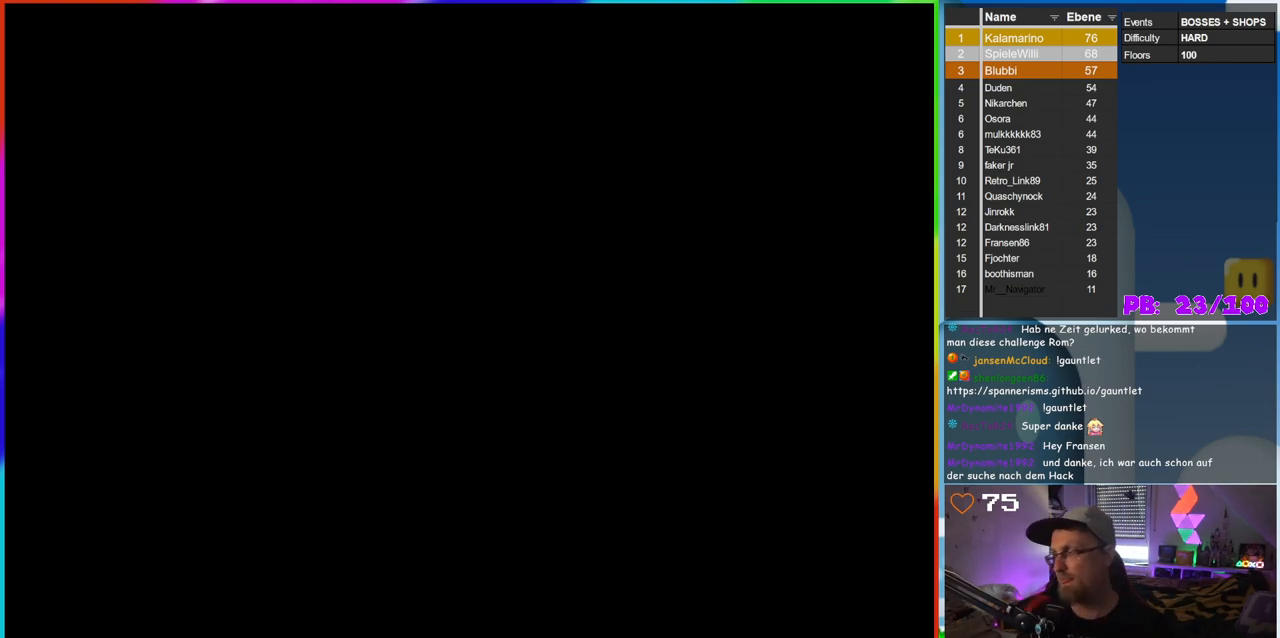
{"buttons": [], "events": []}
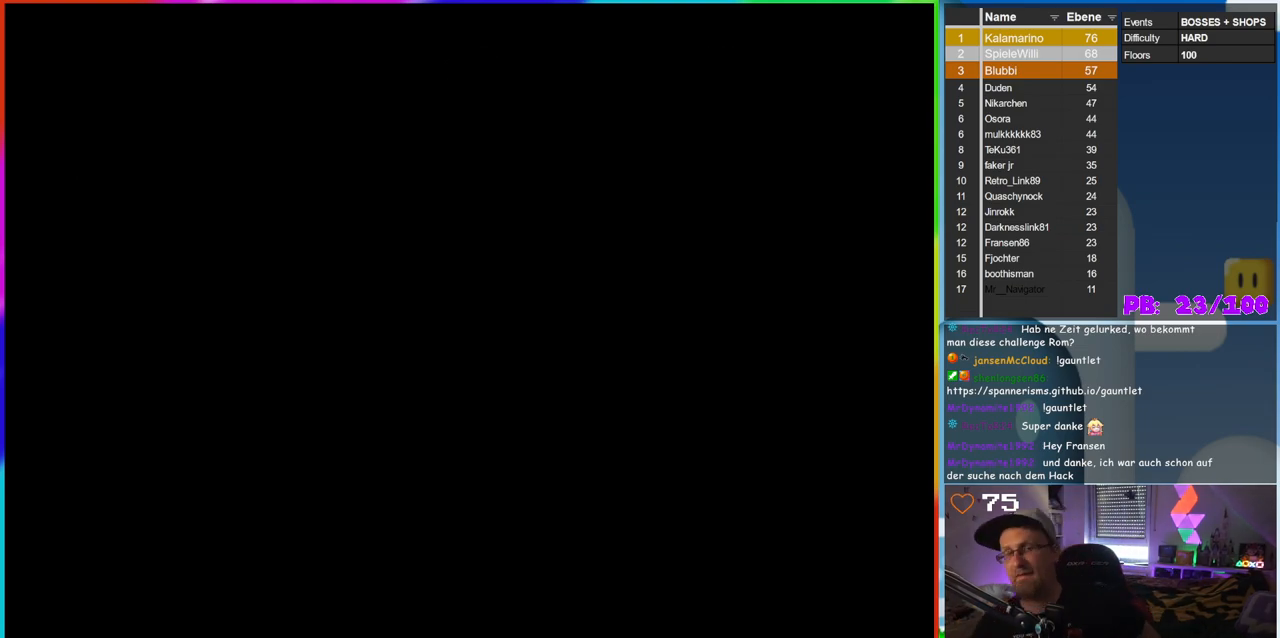
{"buttons": [], "events": []}
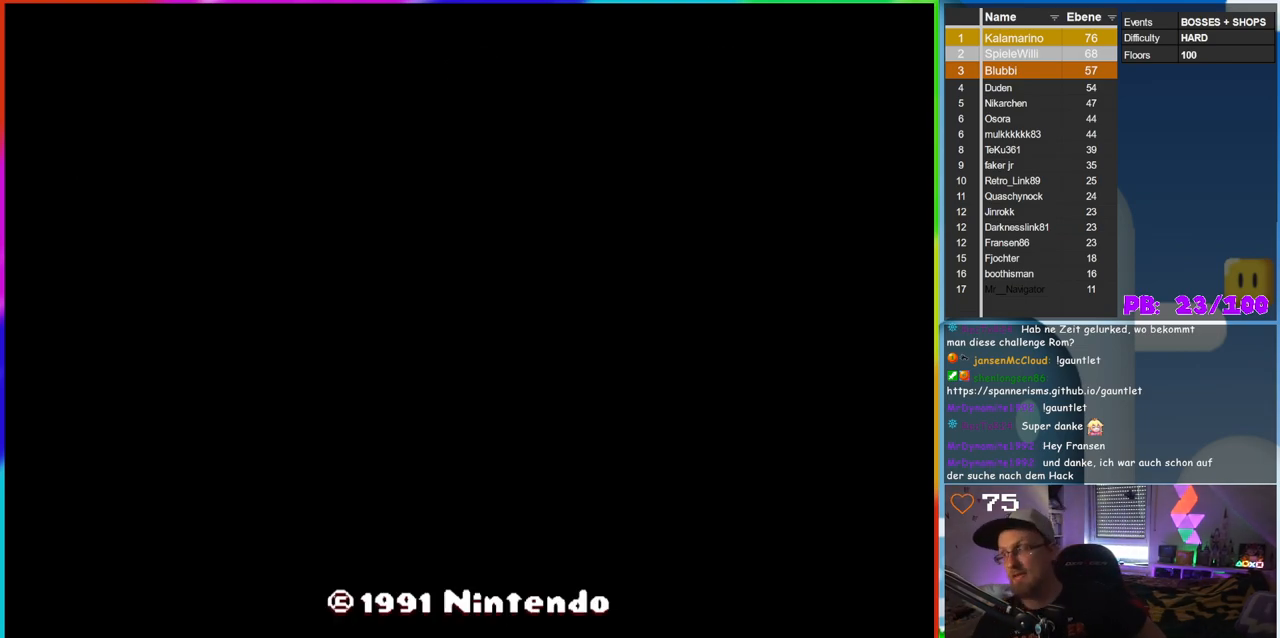
{"buttons": [], "events": []}
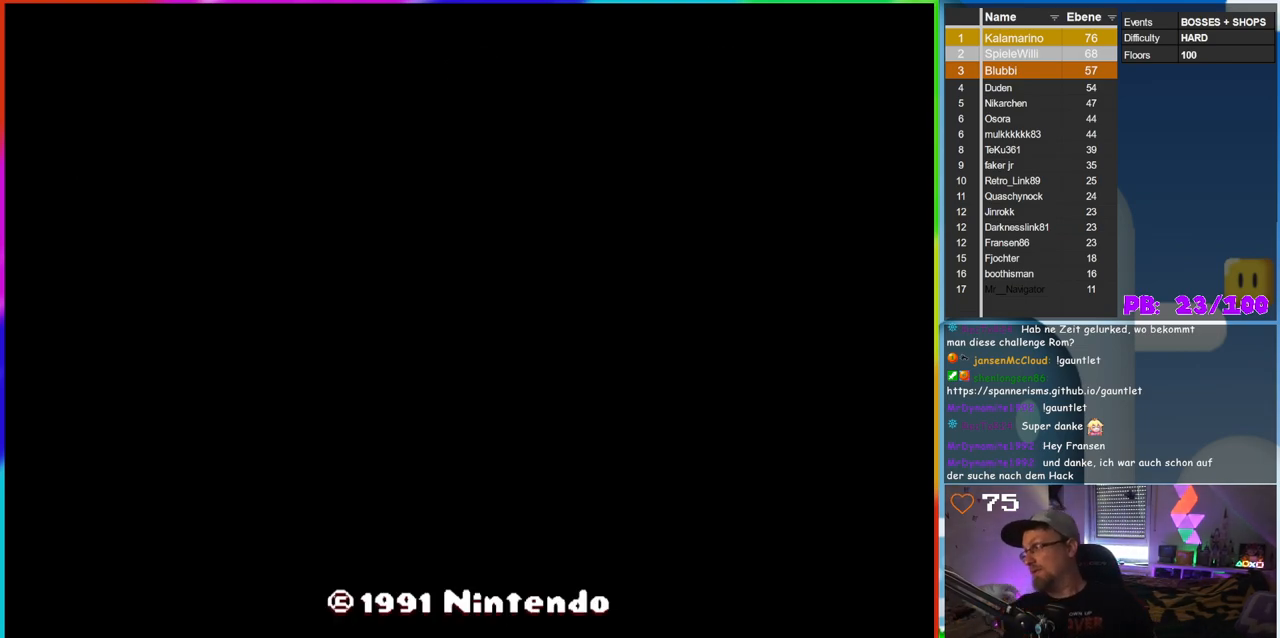
{"buttons": ["B"], "events": [[417, "B", "down"]]}
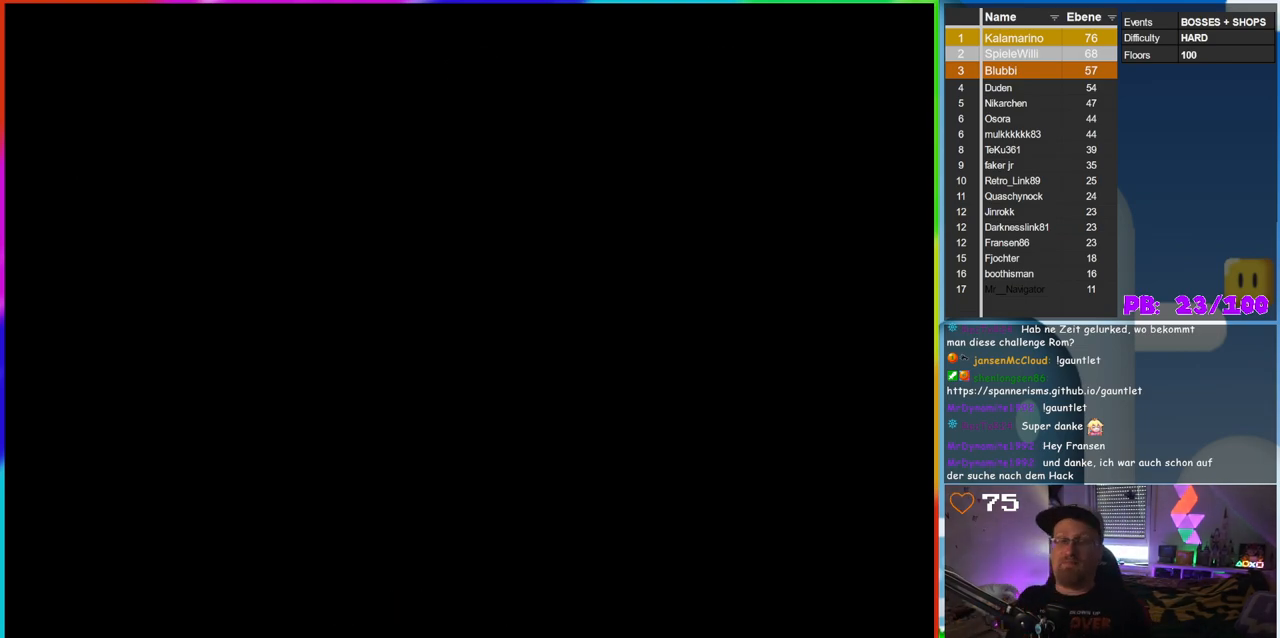
{"buttons": [], "events": [[33, "B", "up"]]}
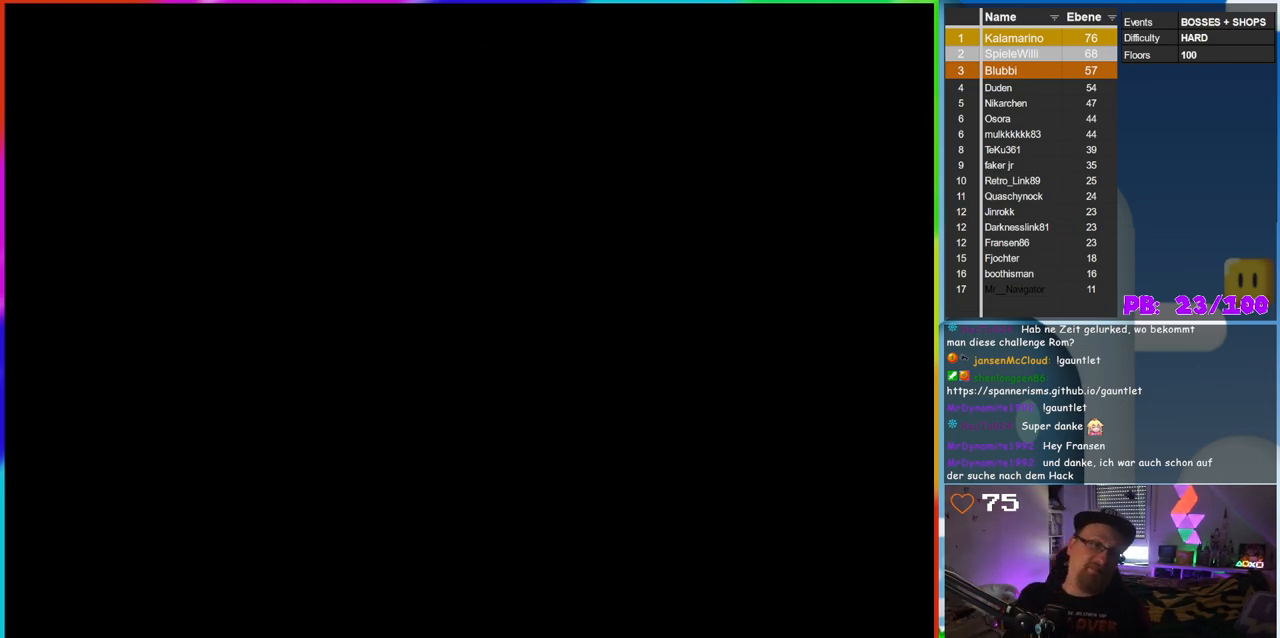
{"buttons": [], "events": []}
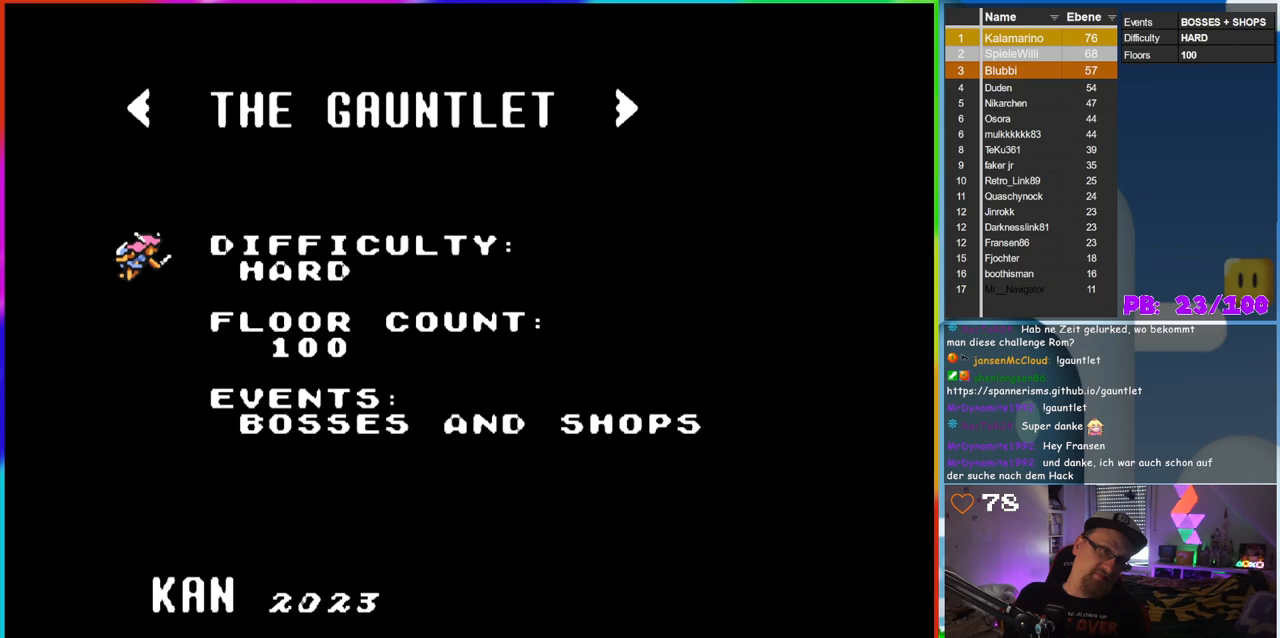
{"buttons": [], "events": []}
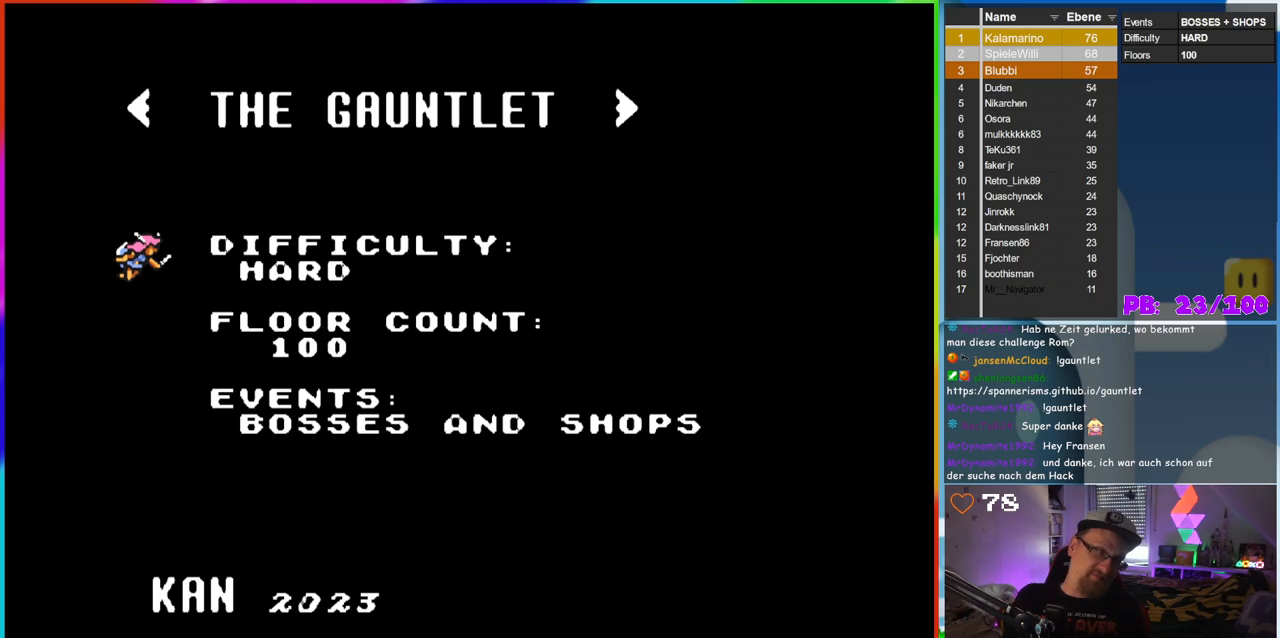
{"buttons": [], "events": [[67, "START", "down"], [217, "START", "up"]]}
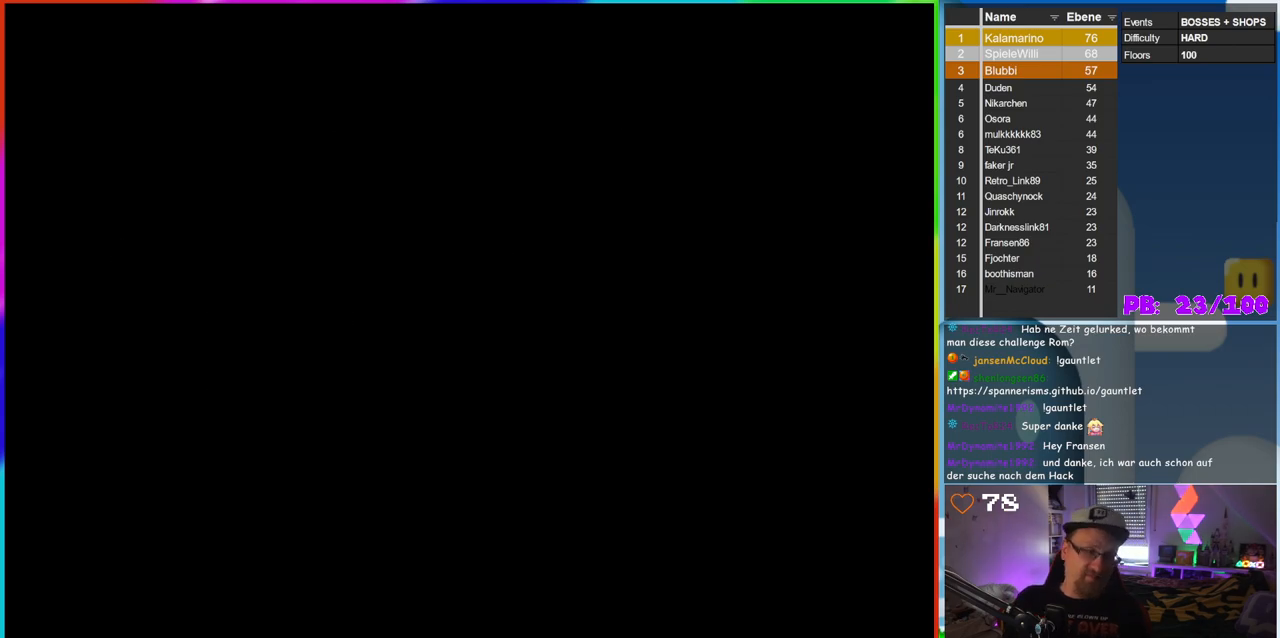
{"buttons": [], "events": []}
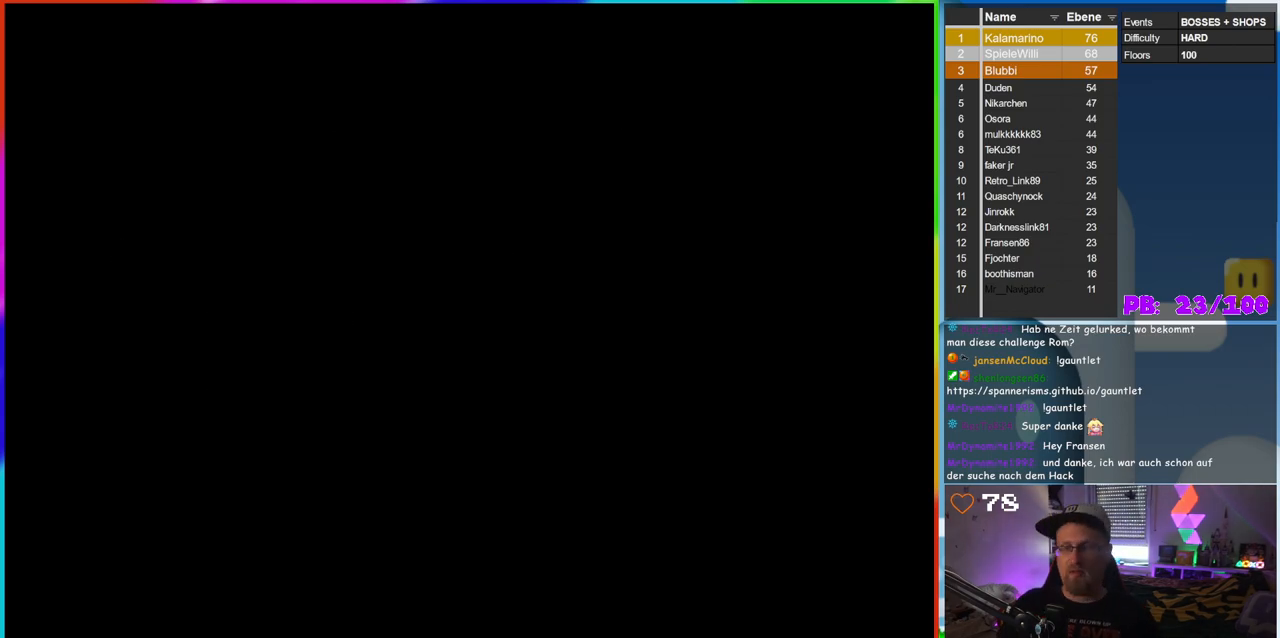
{"buttons": [], "events": []}
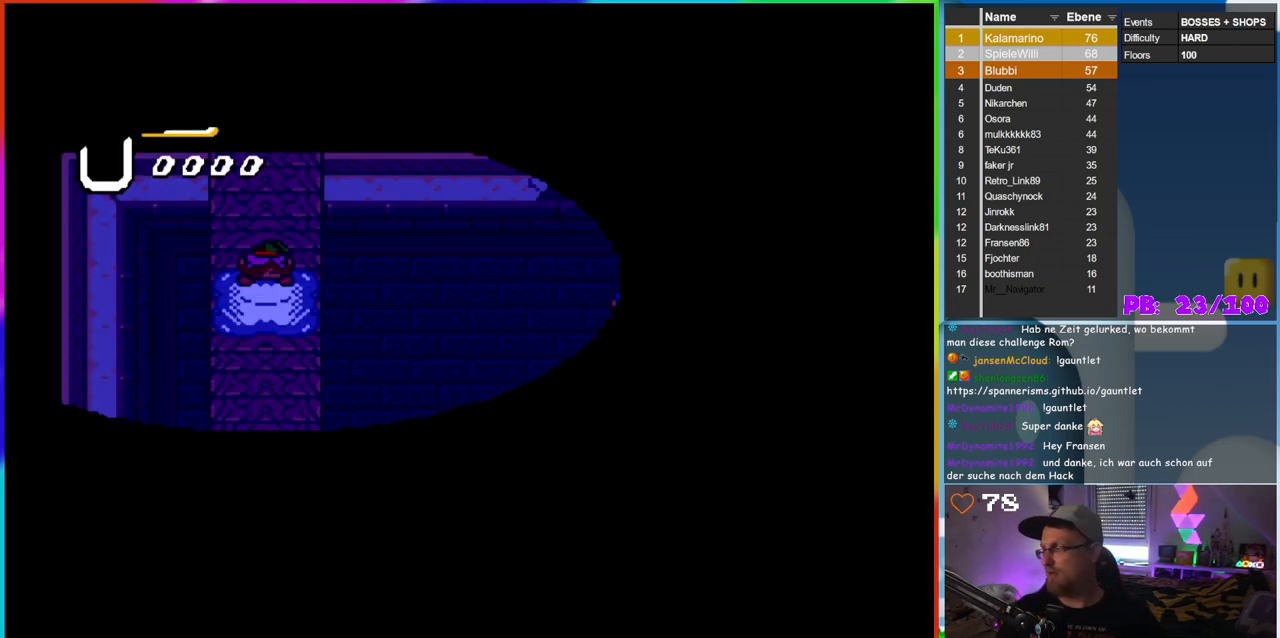
{"buttons": [], "events": []}
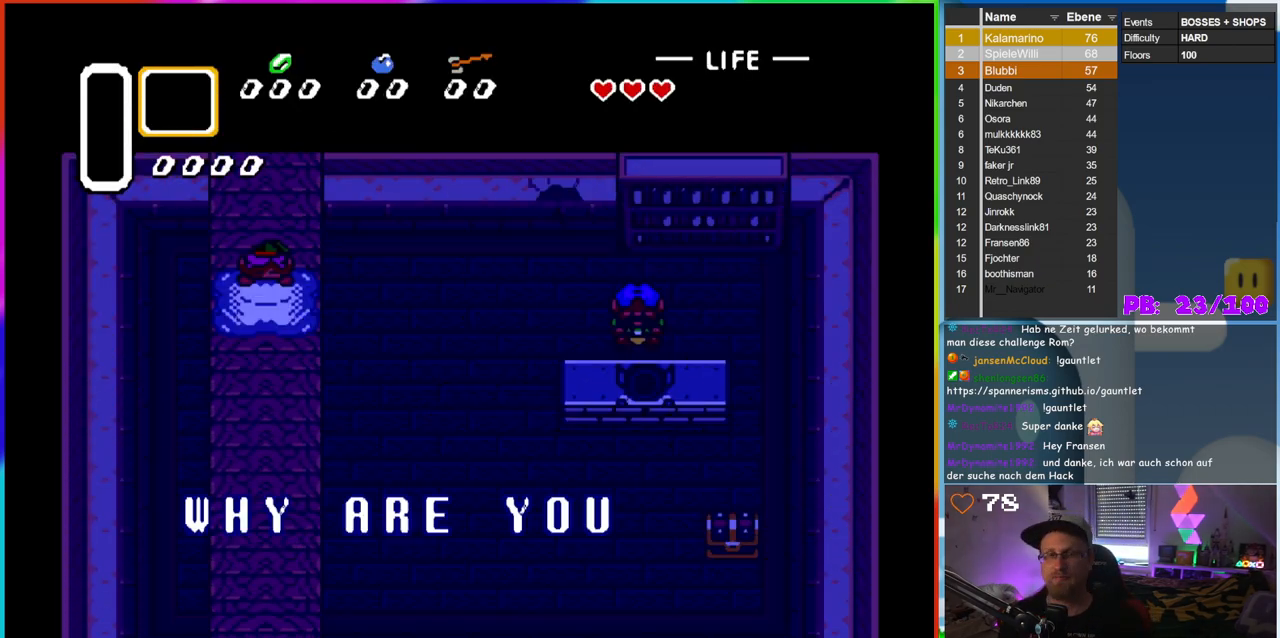
{"buttons": ["B"], "events": [[283, "B", "down"], [400, "B", "up"], [483, "B", "down"]]}
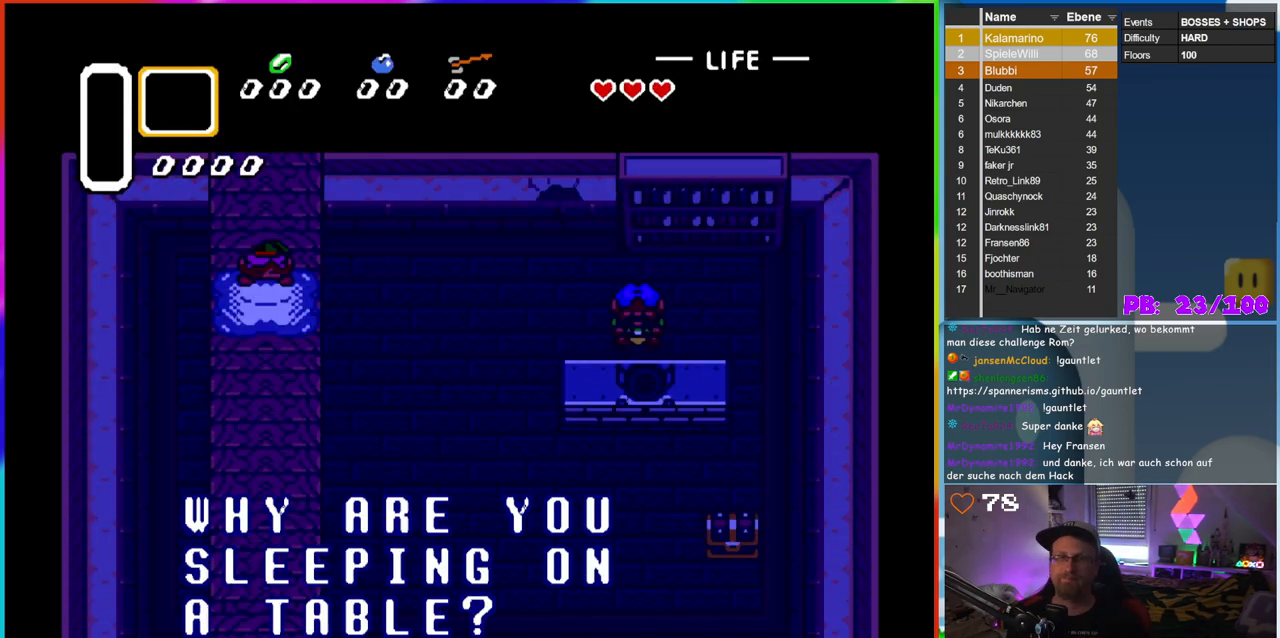
{"buttons": [], "events": [[83, "B", "up"], [150, "B", "down"], [250, "B", "up"], [333, "B", "down"], [433, "B", "up"]]}
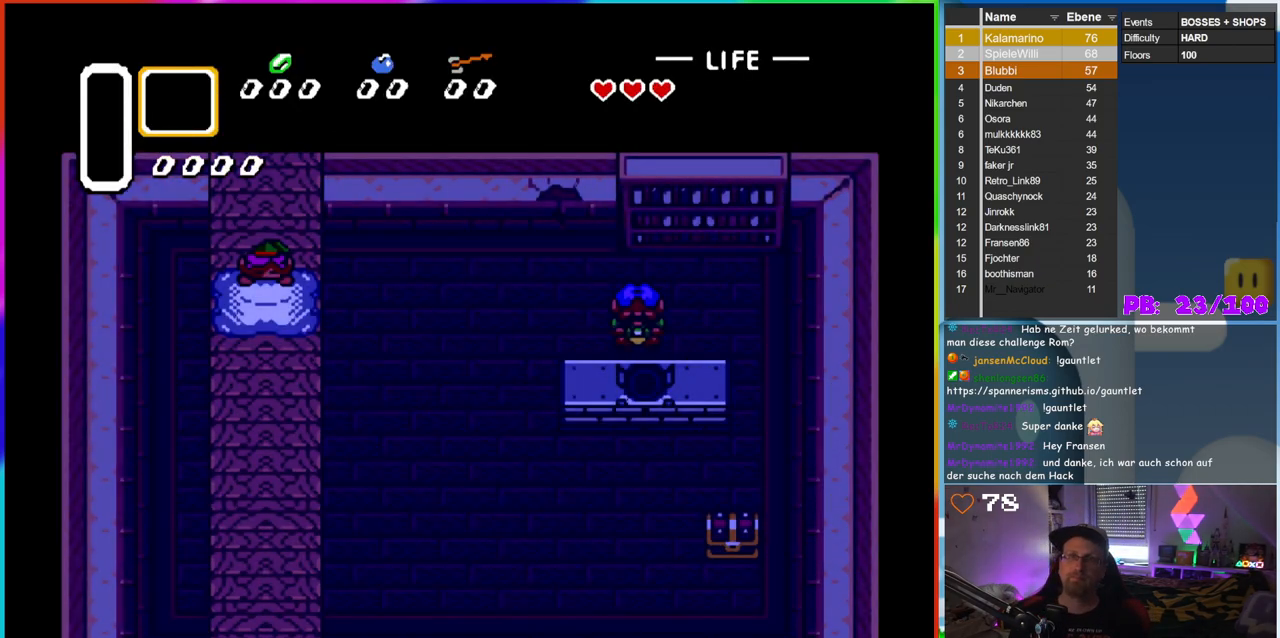
{"buttons": [], "events": []}
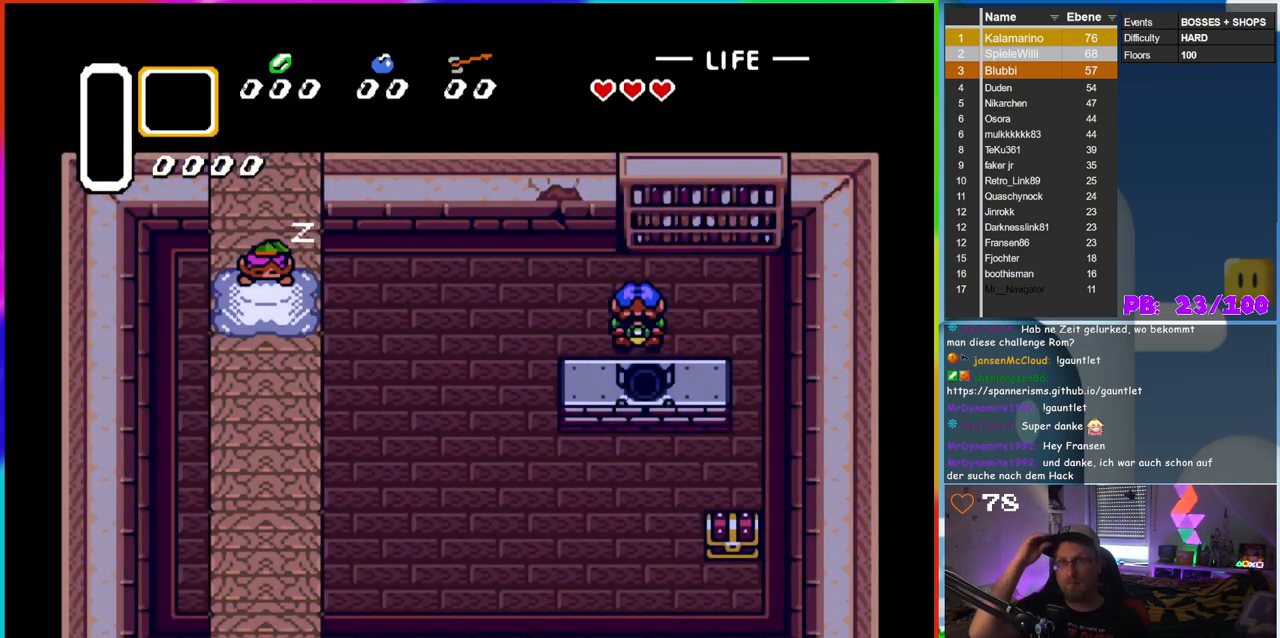
{"buttons": [], "events": []}
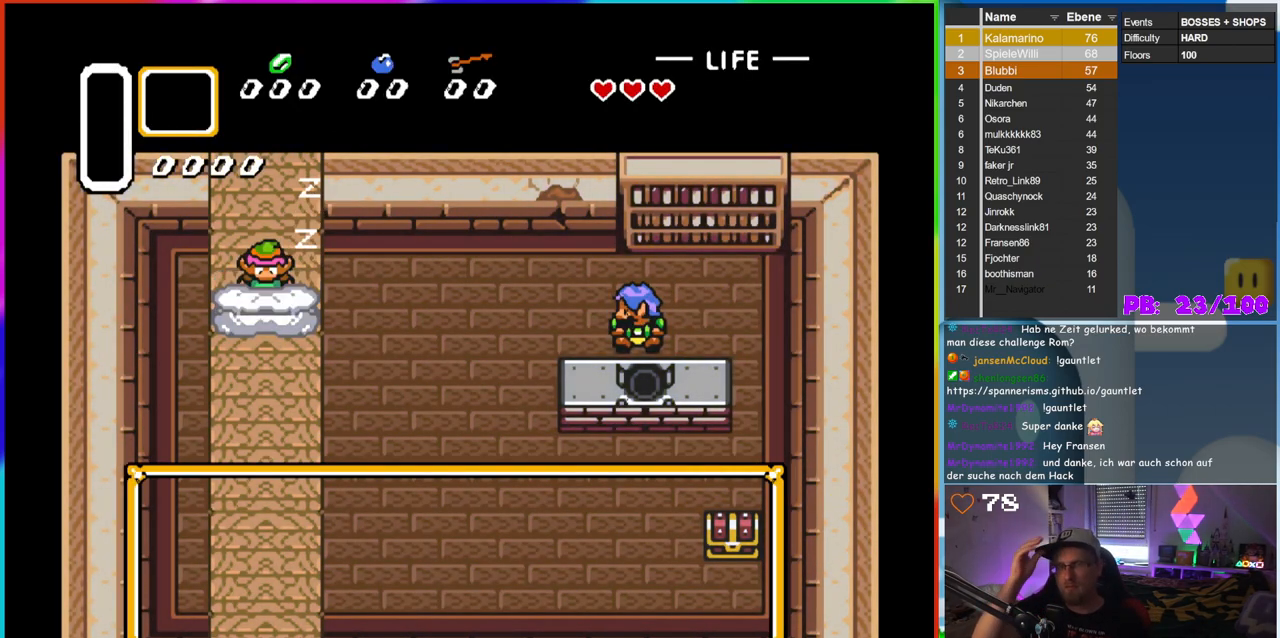
{"buttons": [], "events": []}
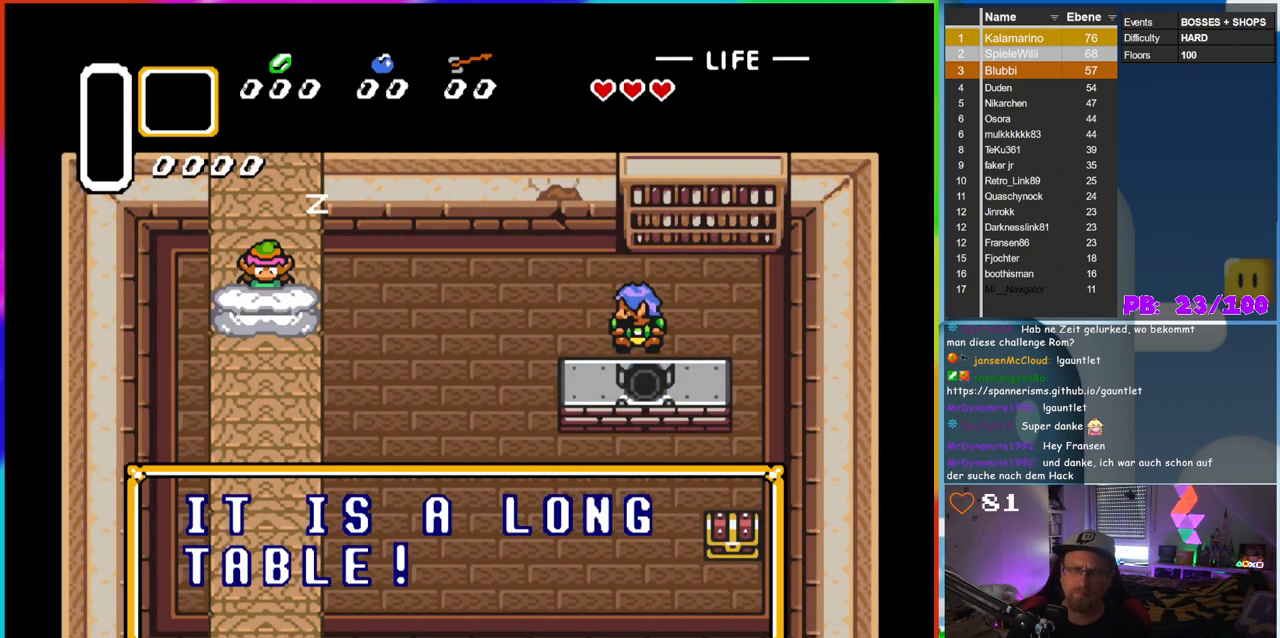
{"buttons": ["B"], "events": [[67, "B", "down"], [183, "B", "up"], [267, "B", "down"], [350, "B", "up"], [417, "B", "down"]]}
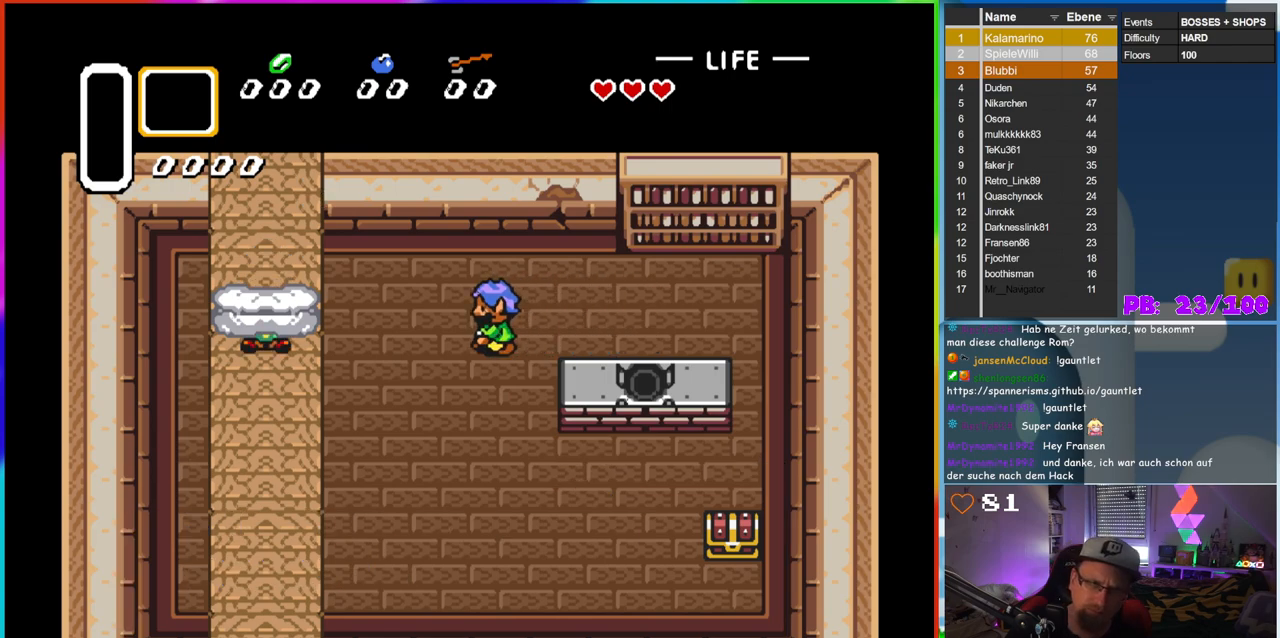
{"buttons": [], "events": [[17, "B", "up"], [200, "DPAD_DOWN", "down"], [400, "DPAD_DOWN", "up"]]}
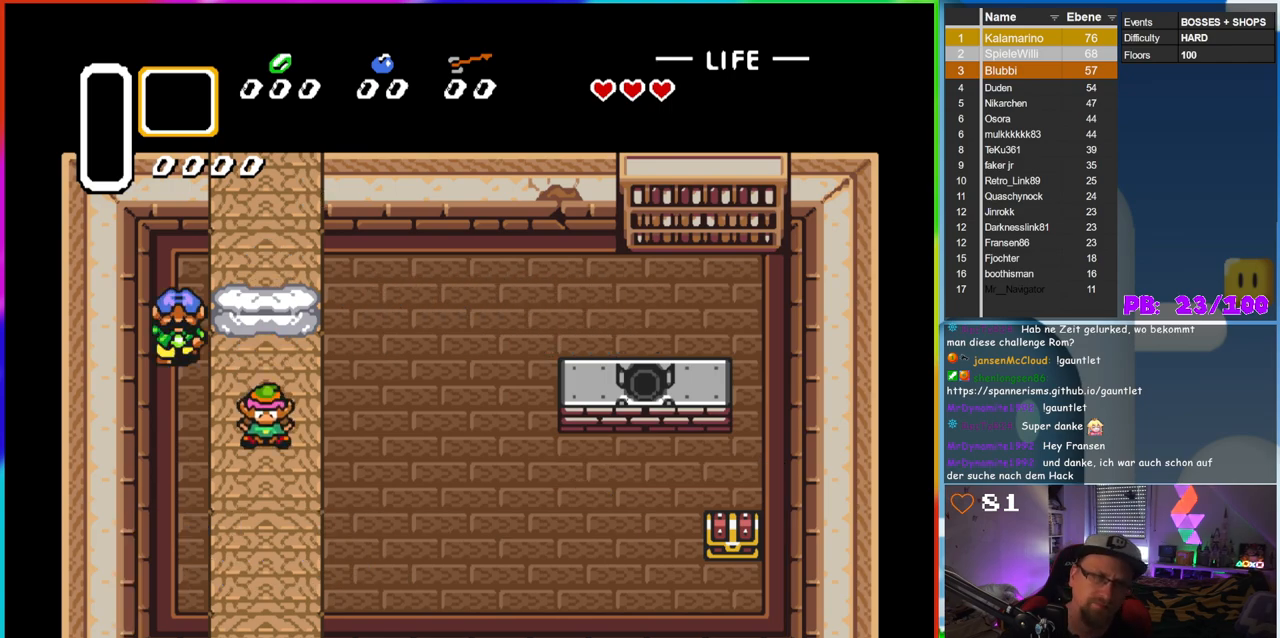
{"buttons": ["DPAD_RIGHT"], "events": [[133, "DPAD_RIGHT", "down"]]}
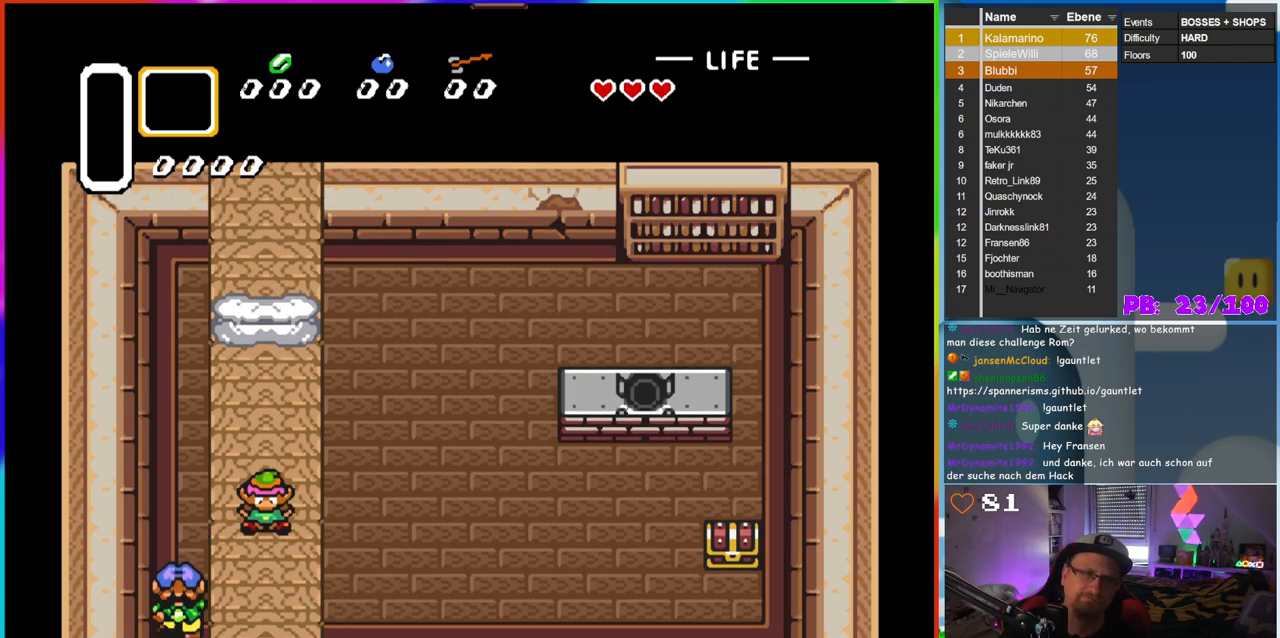
{"buttons": [], "events": [[300, "DPAD_RIGHT", "up"]]}
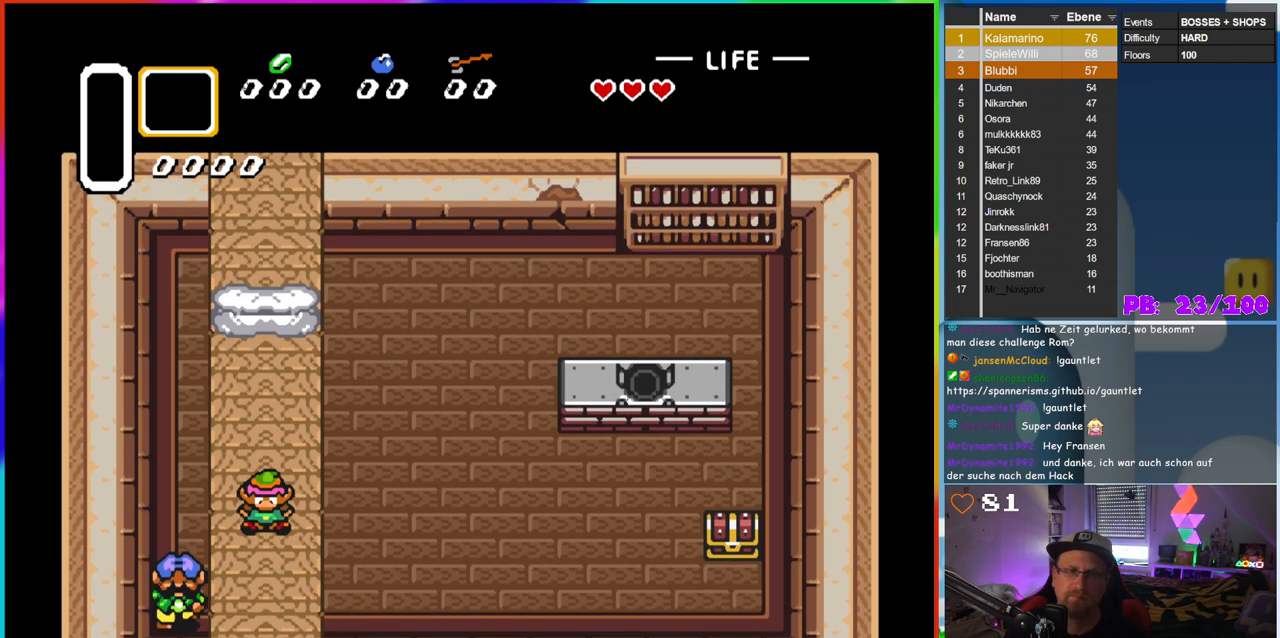
{"buttons": ["DPAD_RIGHT"], "events": [[50, "DPAD_RIGHT", "down"]]}
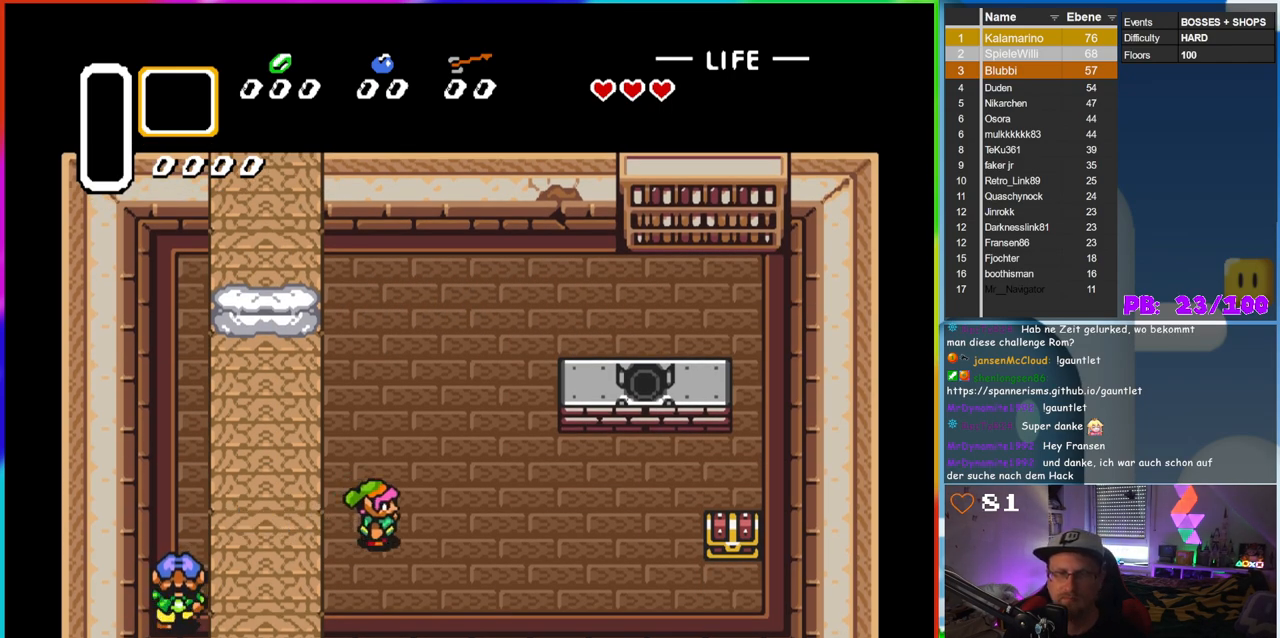
{"buttons": ["DPAD_DOWN", "DPAD_RIGHT"], "events": [[433, "DPAD_DOWN", "down"]]}
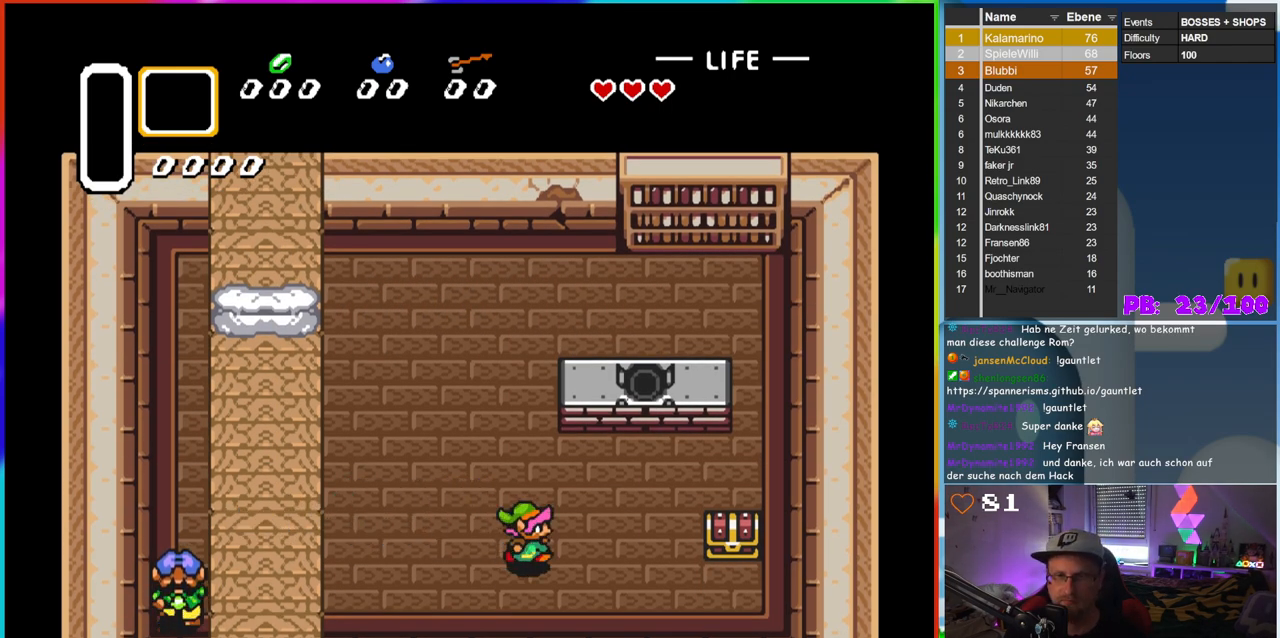
{"buttons": ["DPAD_RIGHT"], "events": [[200, "DPAD_DOWN", "up"]]}
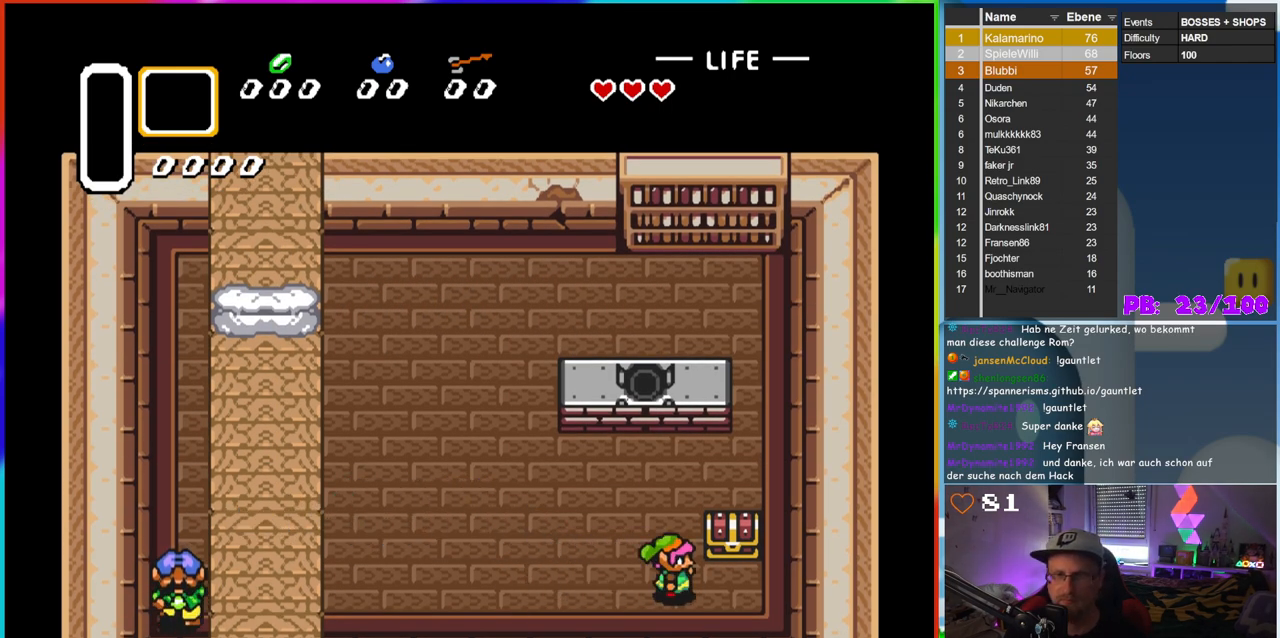
{"buttons": ["DPAD_UP"], "events": [[200, "DPAD_RIGHT", "up"], [217, "DPAD_UP", "down"], [267, "A", "down"], [450, "A", "up"]]}
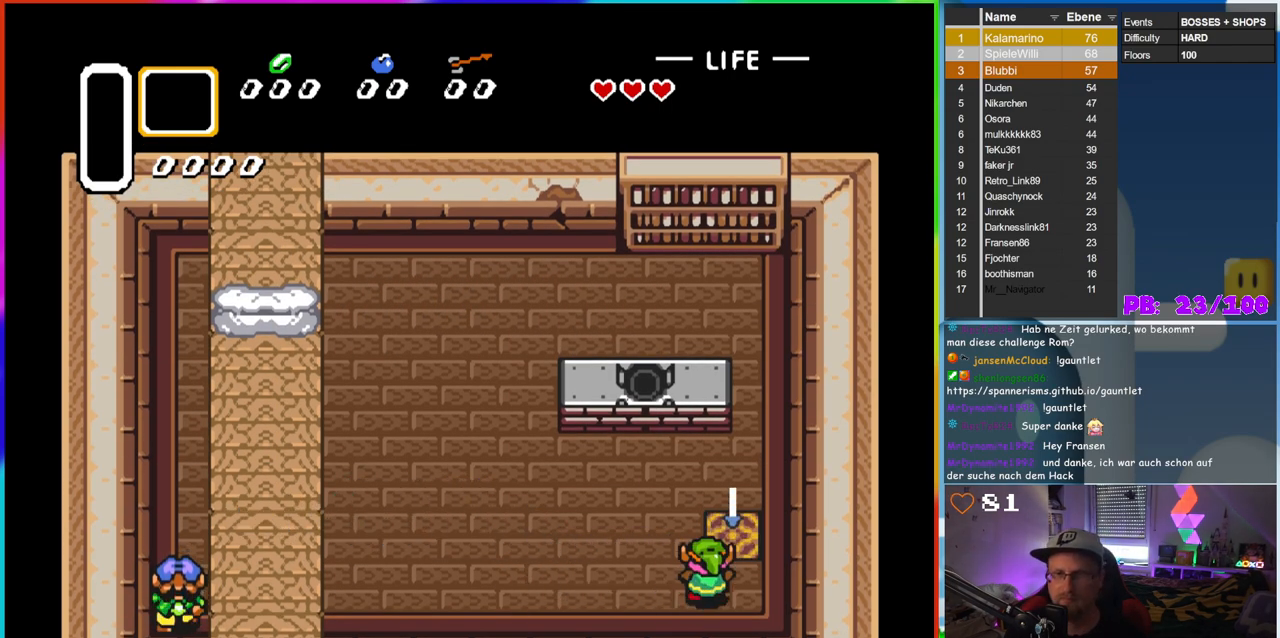
{"buttons": [], "events": [[17, "DPAD_UP", "up"]]}